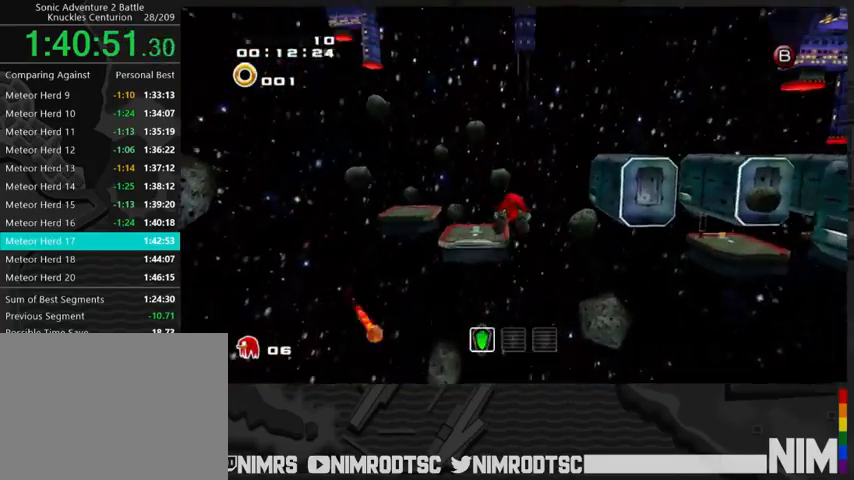
Gameplay with a controller (Xbox layout); each line is a JSON object with the inputs held at the frame after it. "events" lists button and stick changes between this image and that frame as [ms after this image, input, new state], when the widget could be followed in between.
{"buttons": ["A"], "left_stick": "up", "right_stick": "center", "events": [[333, "B", "down"], [367, "A", "up"], [367, "B", "up"], [433, "A", "down"]]}
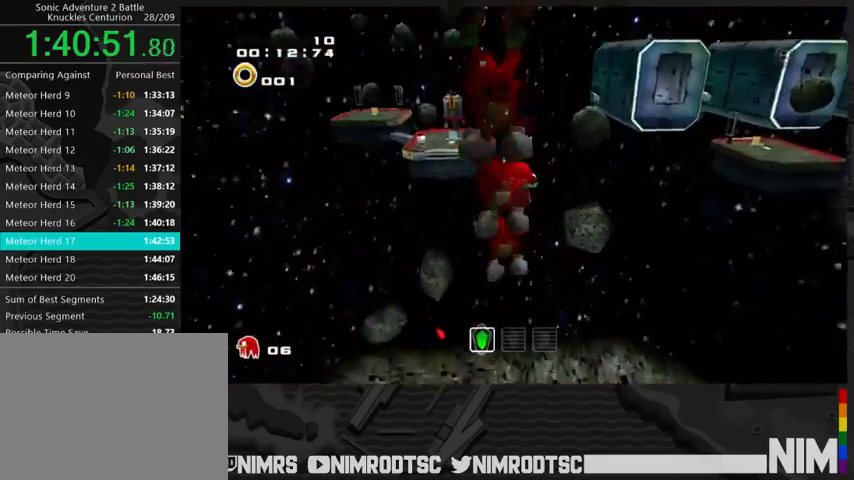
{"buttons": ["A"], "left_stick": "up", "right_stick": "center", "events": [[333, "B", "down"], [400, "A", "up"], [400, "B", "up"], [433, "A", "down"]]}
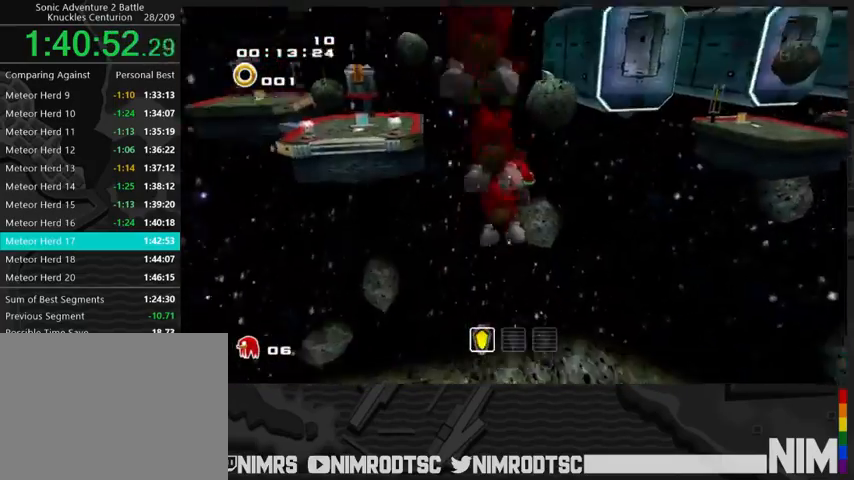
{"buttons": ["A"], "left_stick": "up", "right_stick": "center", "events": []}
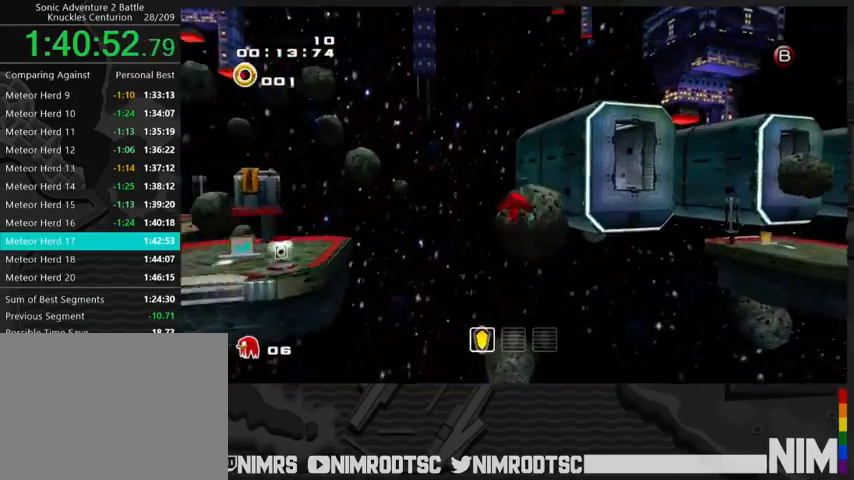
{"buttons": ["A"], "left_stick": "up", "right_stick": "center", "events": [[167, "A", "up"], [233, "A", "down"]]}
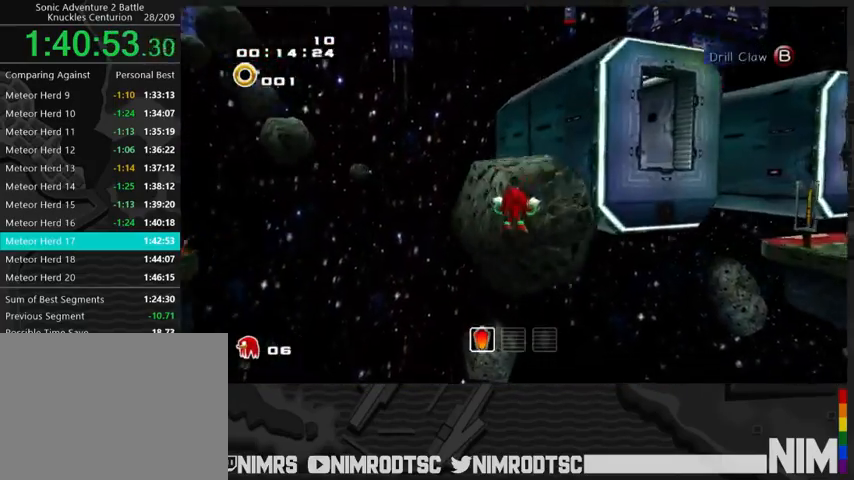
{"buttons": ["A"], "left_stick": "up-right", "right_stick": "center", "events": [[233, "left_stick", "up-right"], [433, "A", "up"], [500, "A", "down"]]}
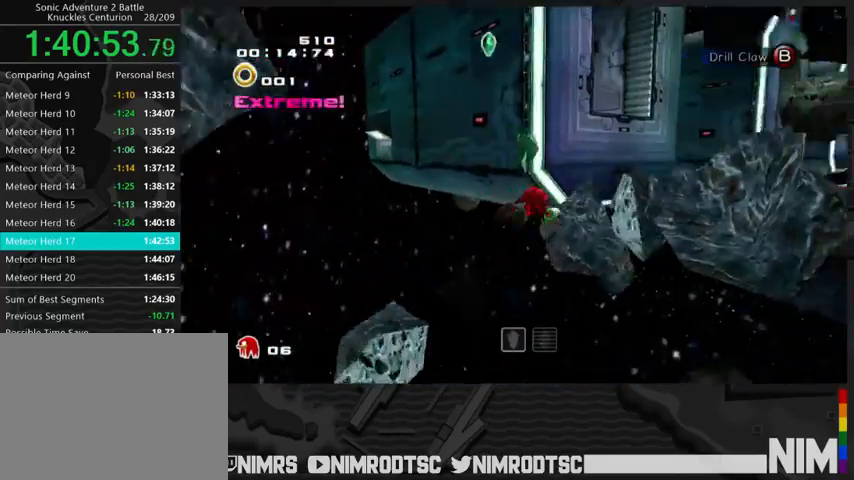
{"buttons": ["A"], "left_stick": "up-right", "right_stick": "center", "events": []}
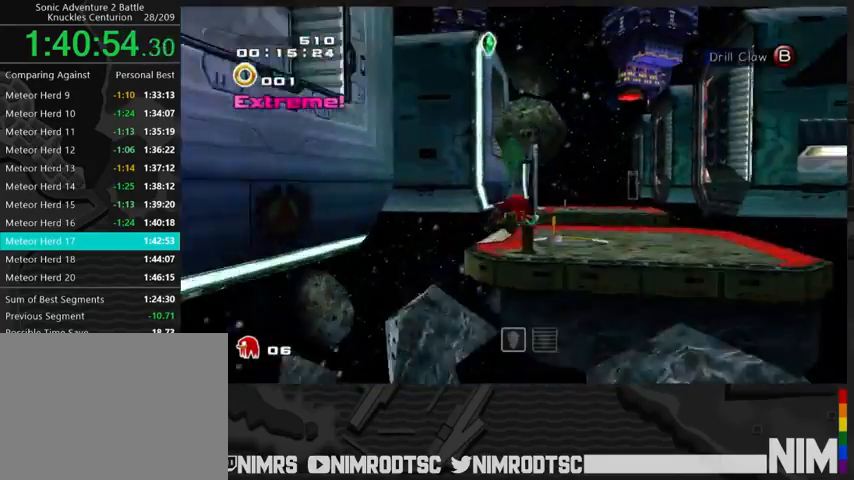
{"buttons": [], "left_stick": "up", "right_stick": "center", "events": [[133, "A", "up"], [167, "left_stick", "up"]]}
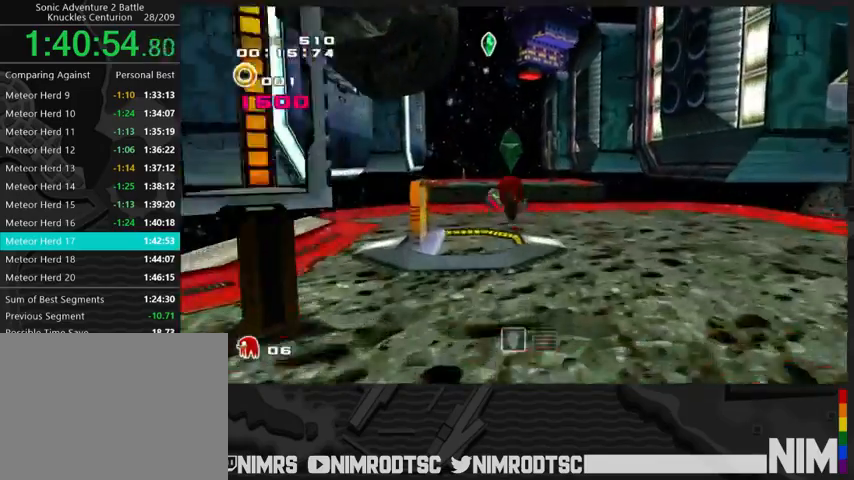
{"buttons": ["A"], "left_stick": "up", "right_stick": "center", "events": [[100, "A", "down"], [167, "A", "up"], [267, "A", "down"]]}
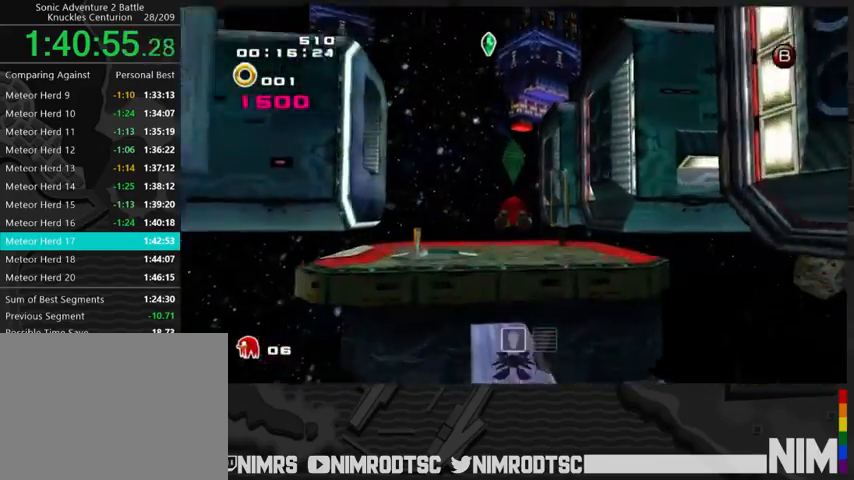
{"buttons": [], "left_stick": "up", "right_stick": "center", "events": [[100, "A", "up"]]}
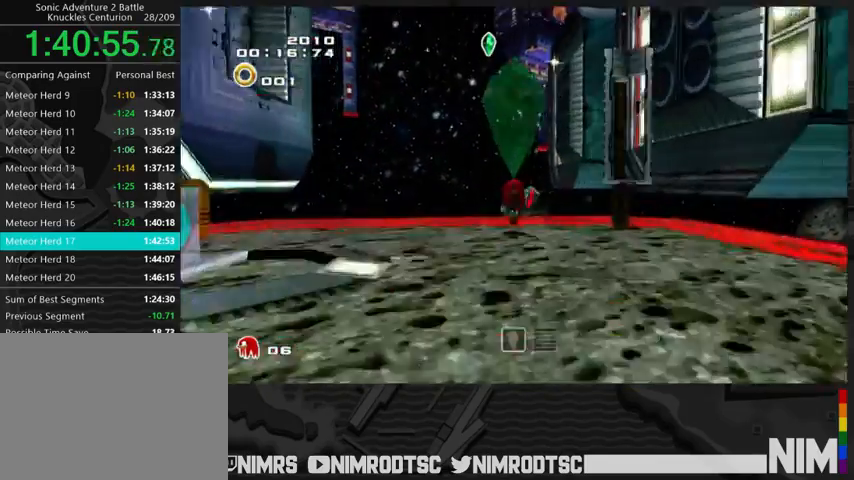
{"buttons": ["A"], "left_stick": "up-right", "right_stick": "center", "events": [[133, "A", "down"], [233, "left_stick", "up-right"]]}
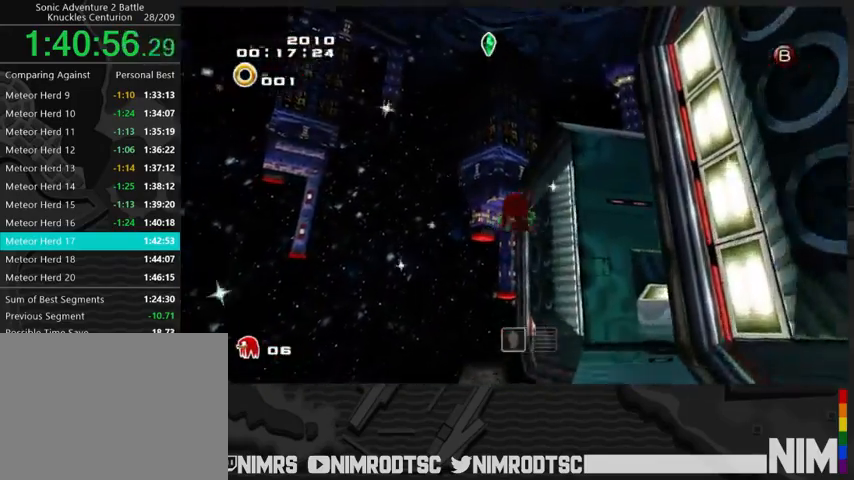
{"buttons": ["A"], "left_stick": "up", "right_stick": "center", "events": [[433, "A", "up"], [500, "A", "down"], [500, "left_stick", "up"]]}
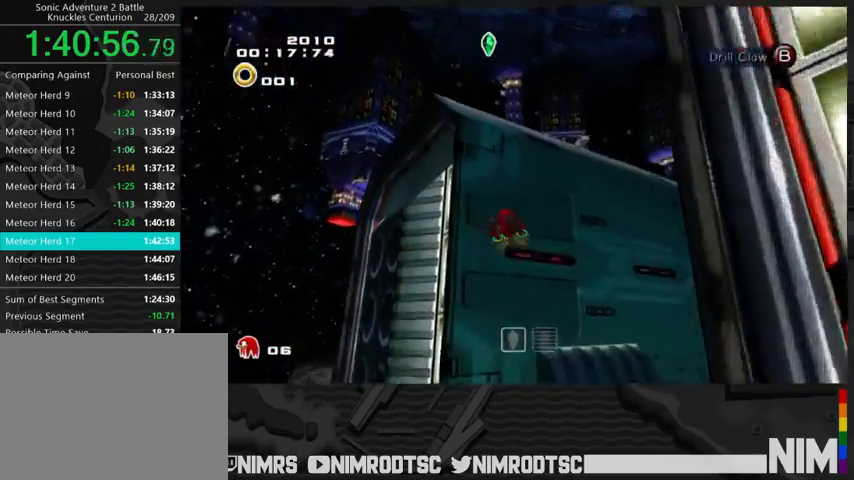
{"buttons": [], "left_stick": "up", "right_stick": "center", "events": [[100, "A", "up"]]}
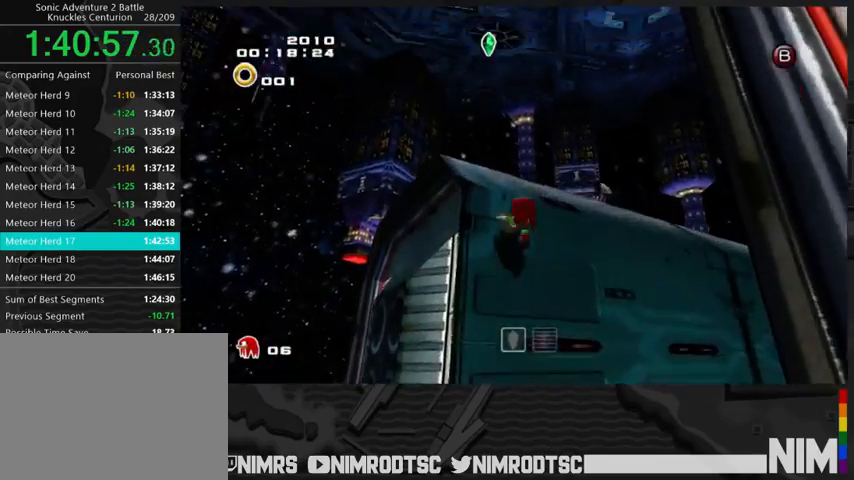
{"buttons": ["A"], "left_stick": "up", "right_stick": "center", "events": [[500, "A", "down"]]}
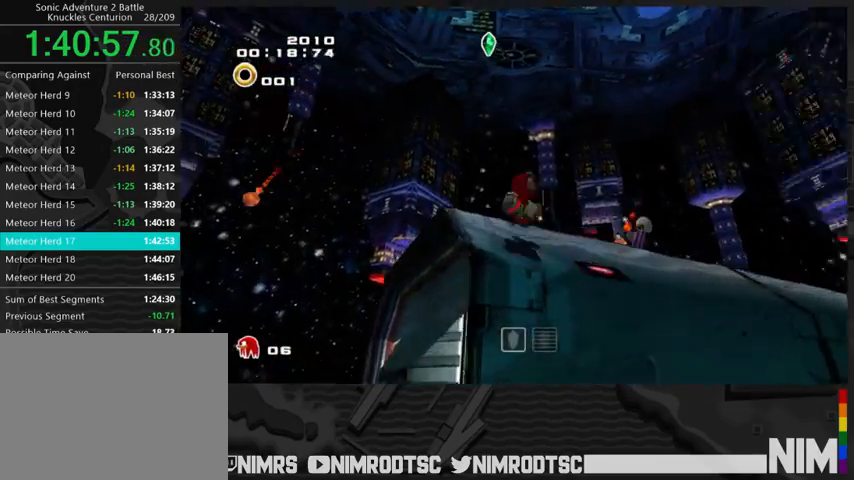
{"buttons": ["A"], "left_stick": "up", "right_stick": "center", "events": [[67, "L2", "down"], [133, "A", "up"], [200, "A", "down"], [233, "L2", "up"]]}
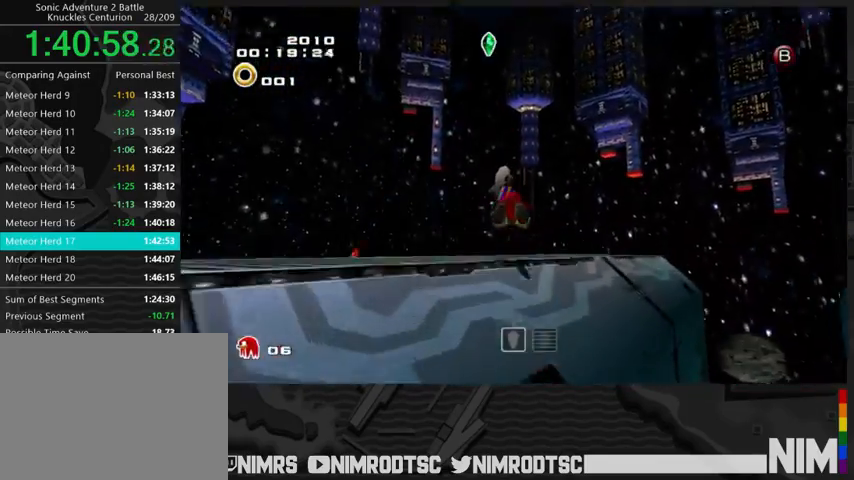
{"buttons": [], "left_stick": "up-right", "right_stick": "center", "events": [[33, "A", "up"], [300, "B", "down"], [400, "left_stick", "up-right"], [467, "B", "up"]]}
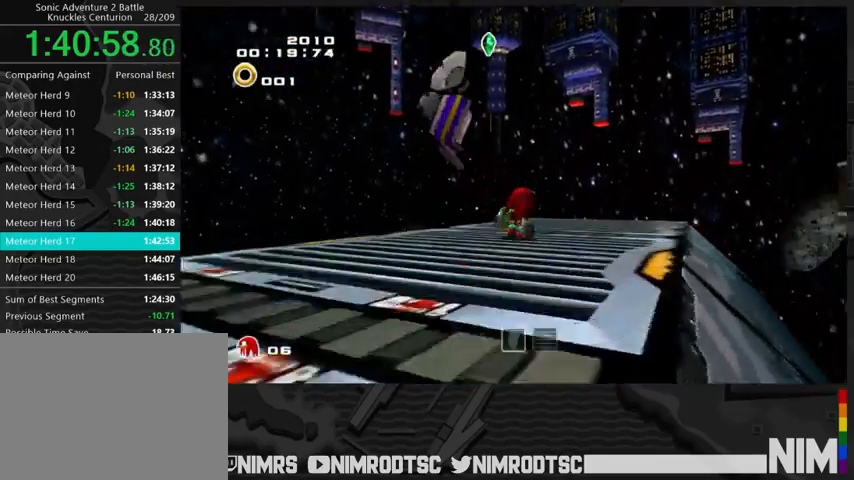
{"buttons": ["A"], "left_stick": "up-right", "right_stick": "center", "events": [[467, "A", "down"]]}
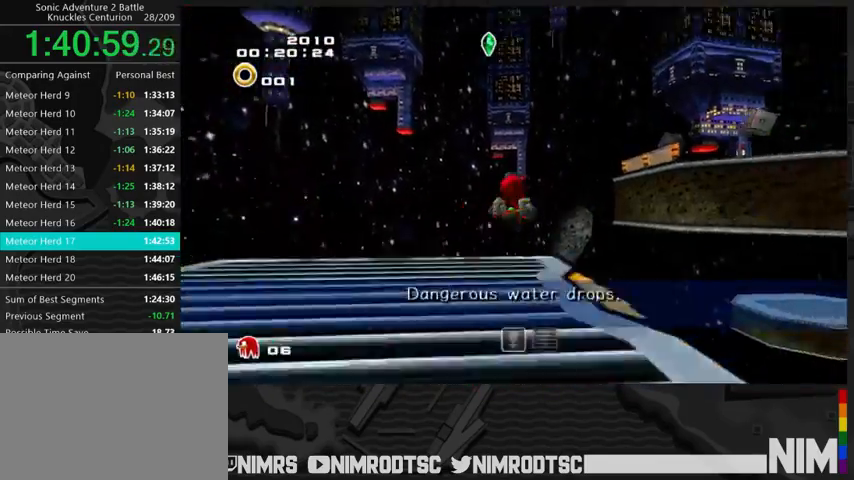
{"buttons": ["A"], "left_stick": "up-right", "right_stick": "center", "events": []}
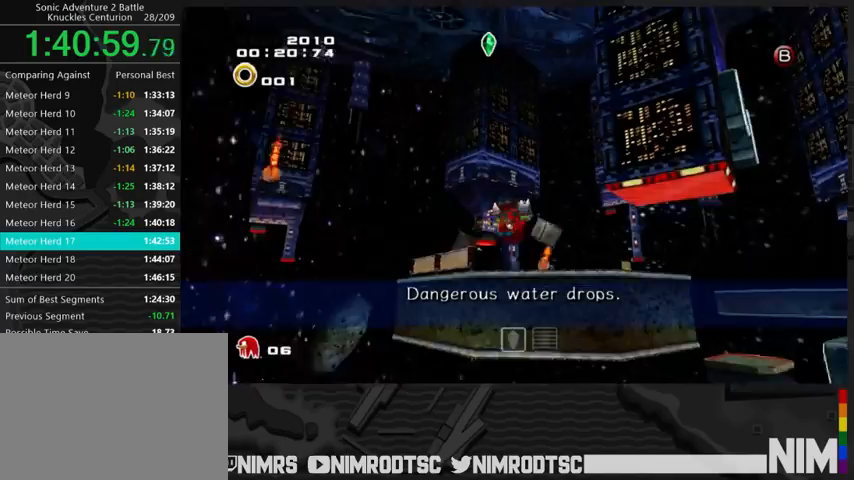
{"buttons": ["A"], "left_stick": "up", "right_stick": "center", "events": [[67, "left_stick", "up"], [467, "A", "up"], [500, "A", "down"]]}
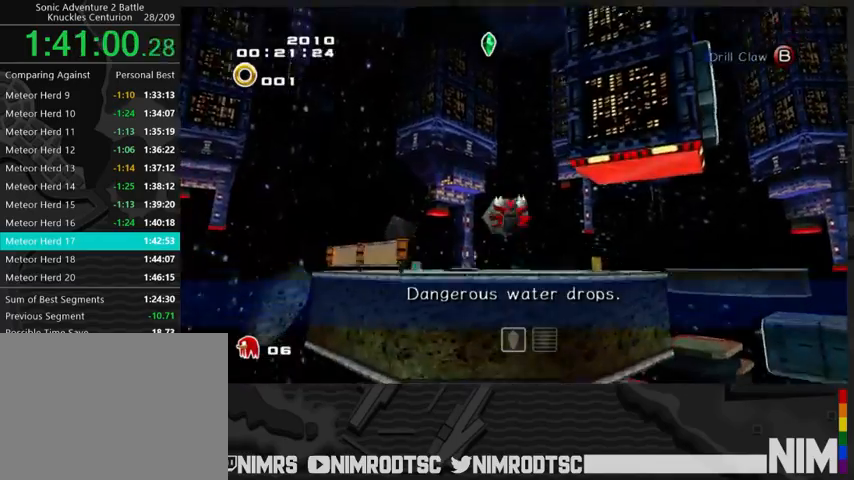
{"buttons": ["A"], "left_stick": "up", "right_stick": "center", "events": []}
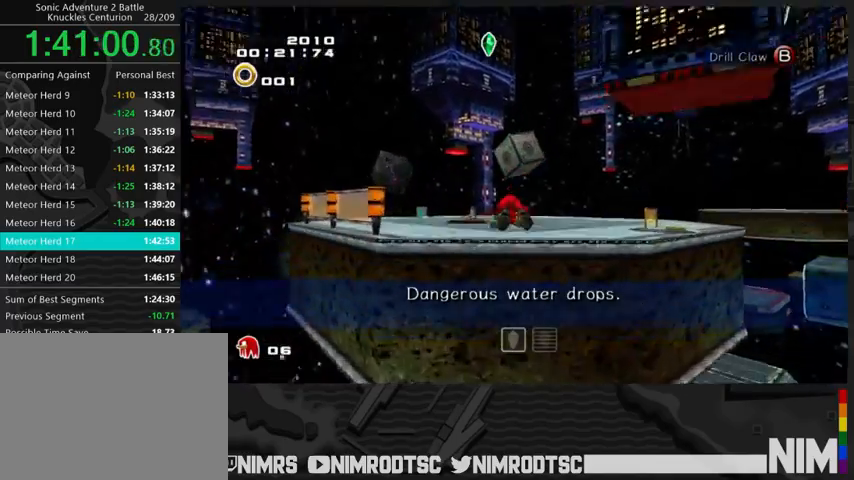
{"buttons": [], "left_stick": "up", "right_stick": "center", "events": [[333, "A", "up"]]}
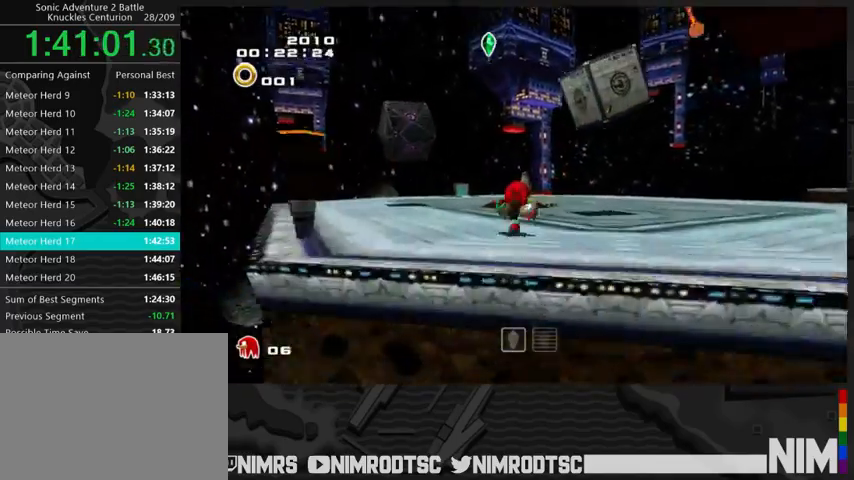
{"buttons": [], "left_stick": "center", "right_stick": "center", "events": [[100, "left_stick", "center"]]}
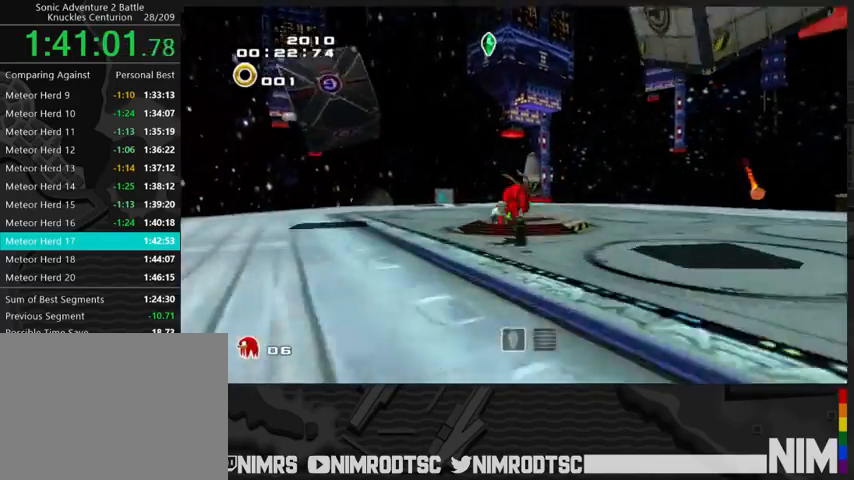
{"buttons": [], "left_stick": "center", "right_stick": "center", "events": [[133, "left_stick", "up-left"], [400, "left_stick", "up"], [500, "left_stick", "center"]]}
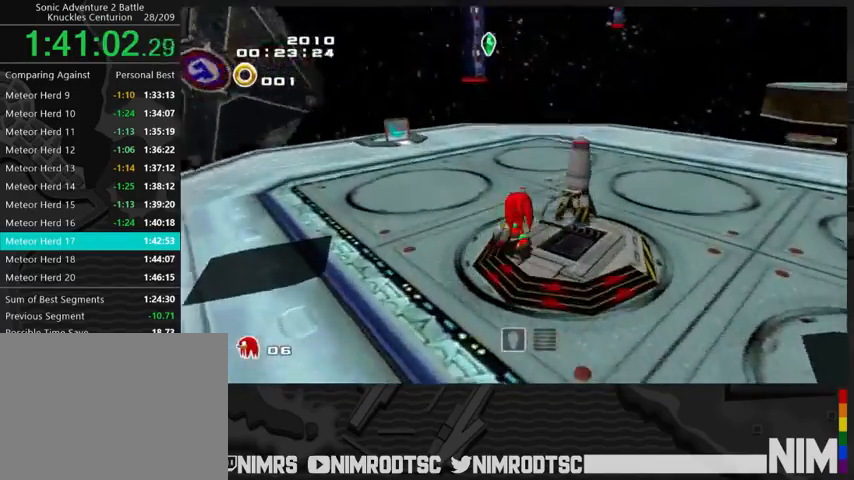
{"buttons": [], "left_stick": "down-right", "right_stick": "center", "events": [[133, "left_stick", "right"], [233, "left_stick", "down-right"], [333, "left_stick", "down"], [433, "left_stick", "down-right"]]}
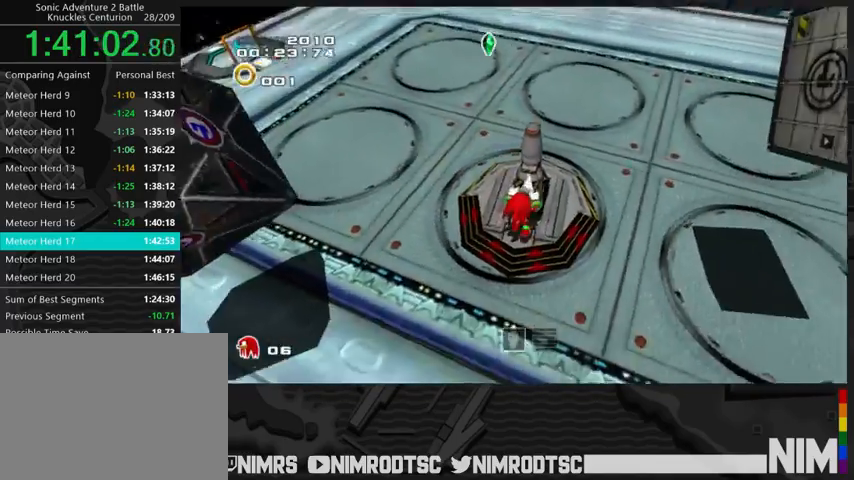
{"buttons": [], "left_stick": "center", "right_stick": "center", "events": [[200, "left_stick", "center"]]}
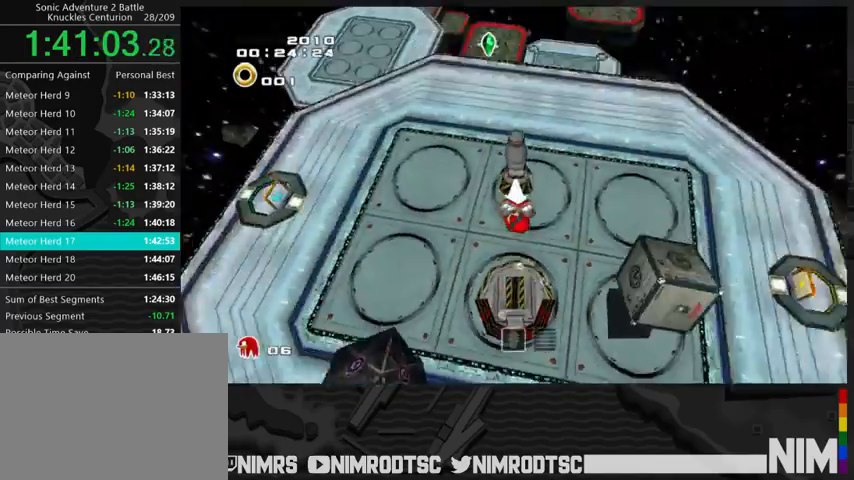
{"buttons": [], "left_stick": "center", "right_stick": "center", "events": []}
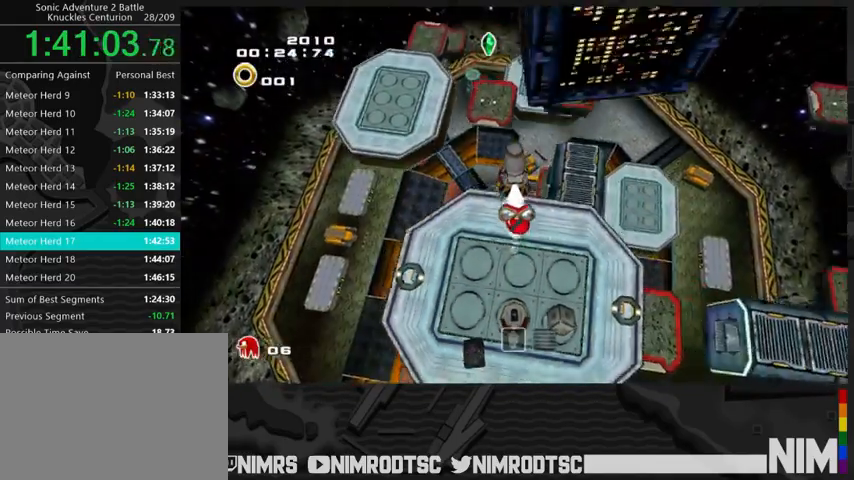
{"buttons": [], "left_stick": "center", "right_stick": "center", "events": []}
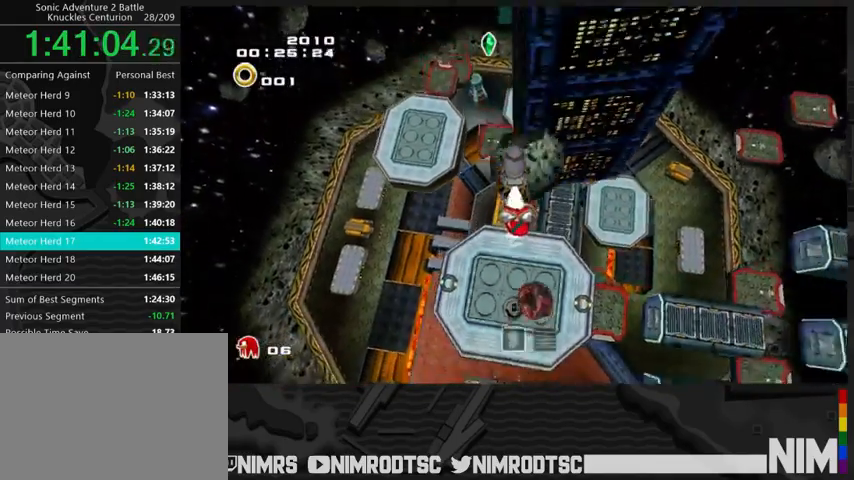
{"buttons": [], "left_stick": "center", "right_stick": "center", "events": []}
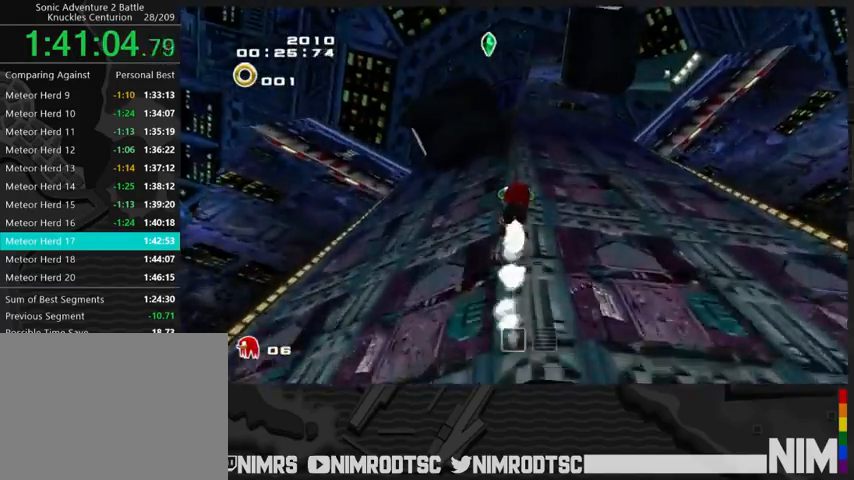
{"buttons": [], "left_stick": "center", "right_stick": "center", "events": []}